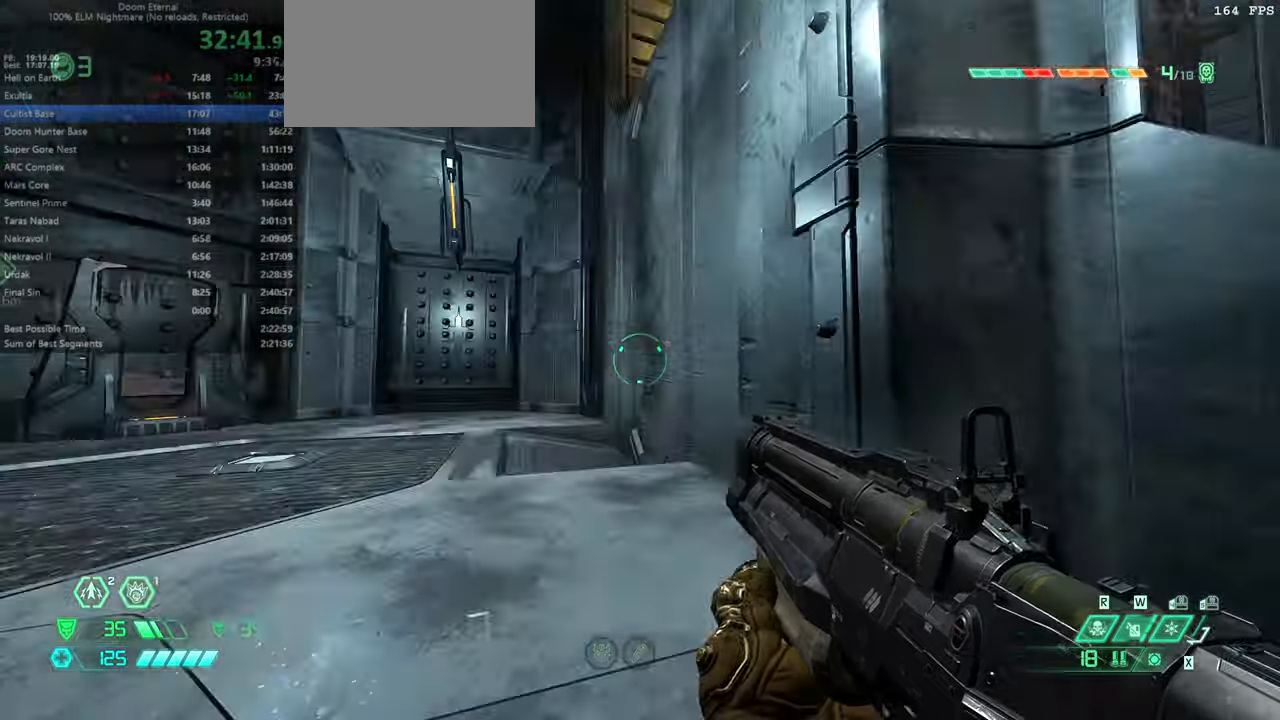
Gameplay with keyboard and mouse; each line is a JSON object with the keys and mouse buttons held at the frame after it. "events" lists presses ("down") and releases ("up") of "bfg", "bl", "bw", "cg", "crc", "cs", "csg", "dash", "fb", "fw", "hc", "jump", "l", "mel", "pr", "r", "rl", "ssg", "mouse_left", "mouse_wheel" and "mouse_right" between this image and that frame as [ms after this image, input, new state], when the widget could be followed in between. "mouse_left", "mouse_wheel", "mouse_right" = the "left", "wheel", "right" buttons of the "mouse" list. No other keys are recorded. "wheel" means that the mouse wheel is clicked or scrolled. Key names are as the overlay labels them; some are game actions (e.g. jump) rather than physical keys. Not read: mod mouse_move ww.
{"keys": ["fw"], "mouse": [], "events": [[300, "jump", "down"], [433, "jump", "up"]]}
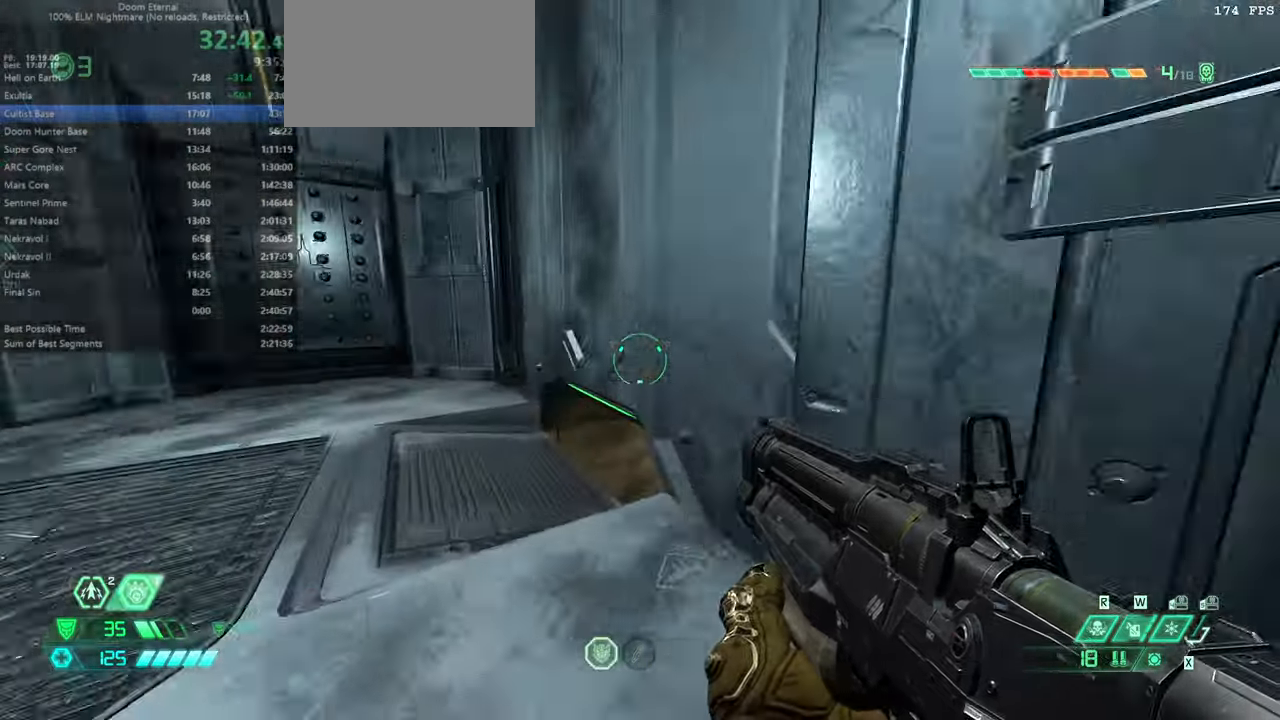
{"keys": ["fw"], "mouse": [], "events": []}
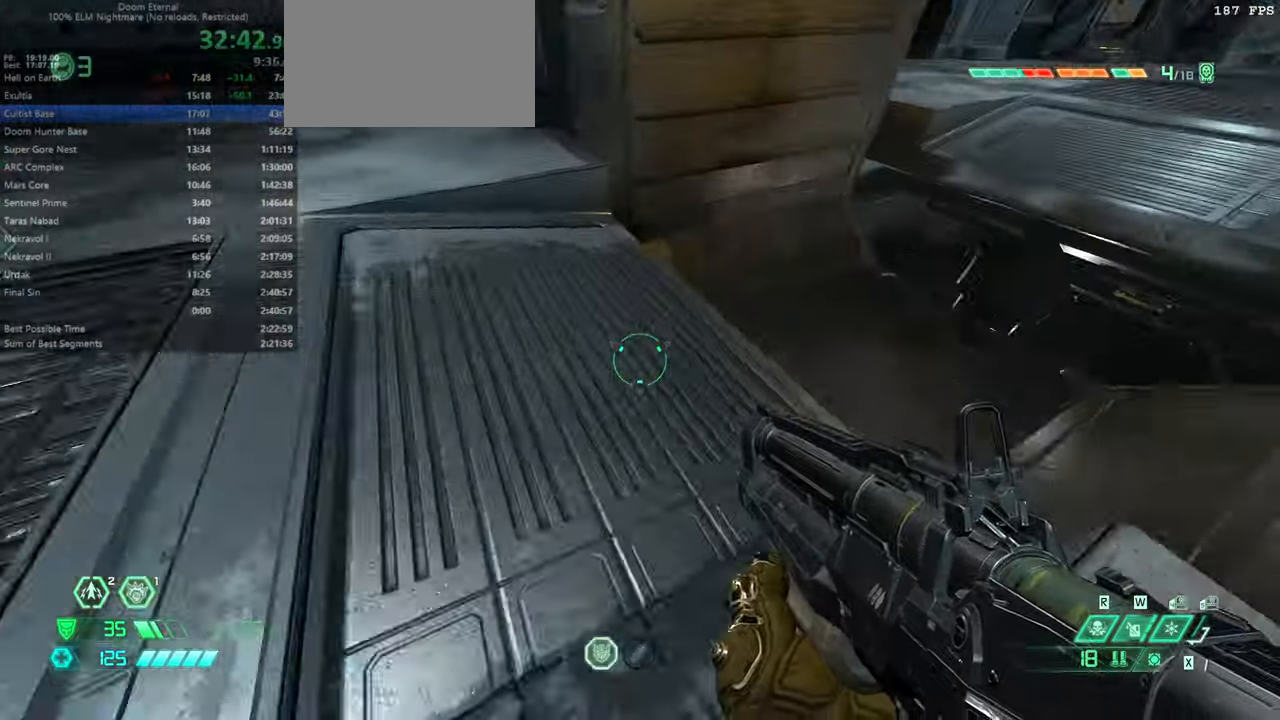
{"keys": ["fw"], "mouse": [], "events": [[133, "jump", "down"], [233, "jump", "up"]]}
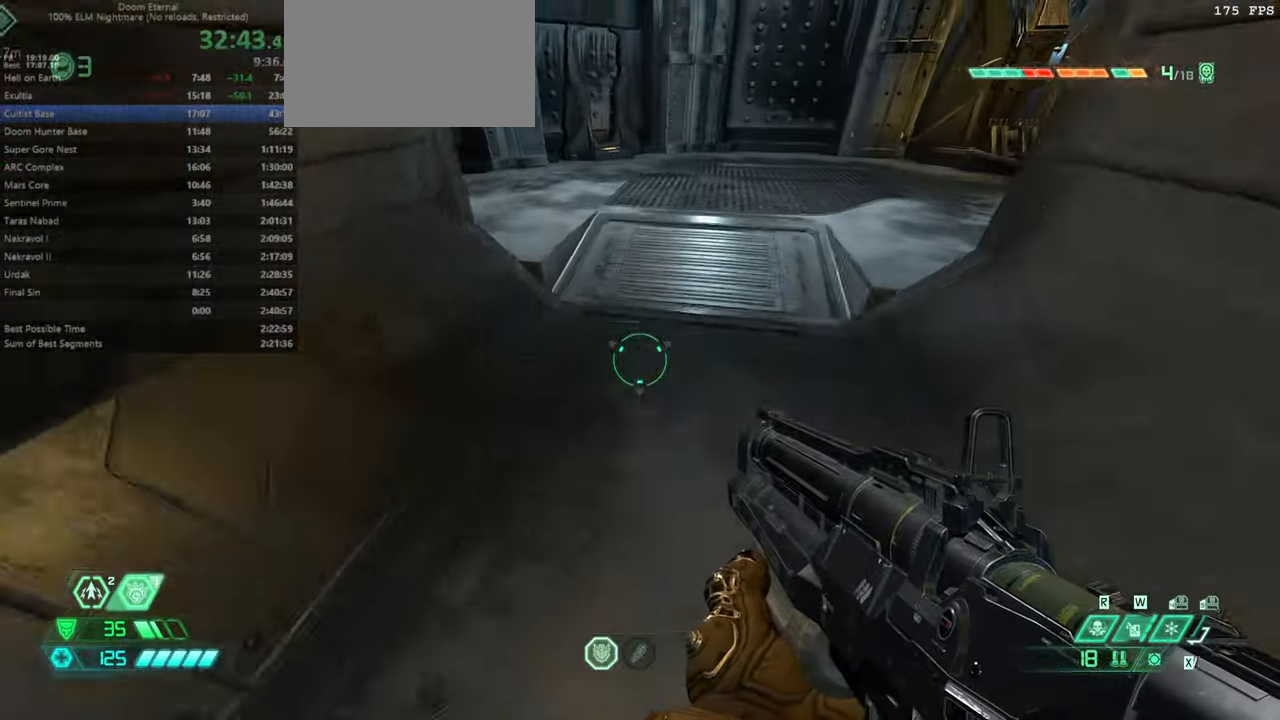
{"keys": [], "mouse": [], "events": [[200, "r", "down"], [300, "r", "up"], [433, "fw", "up"]]}
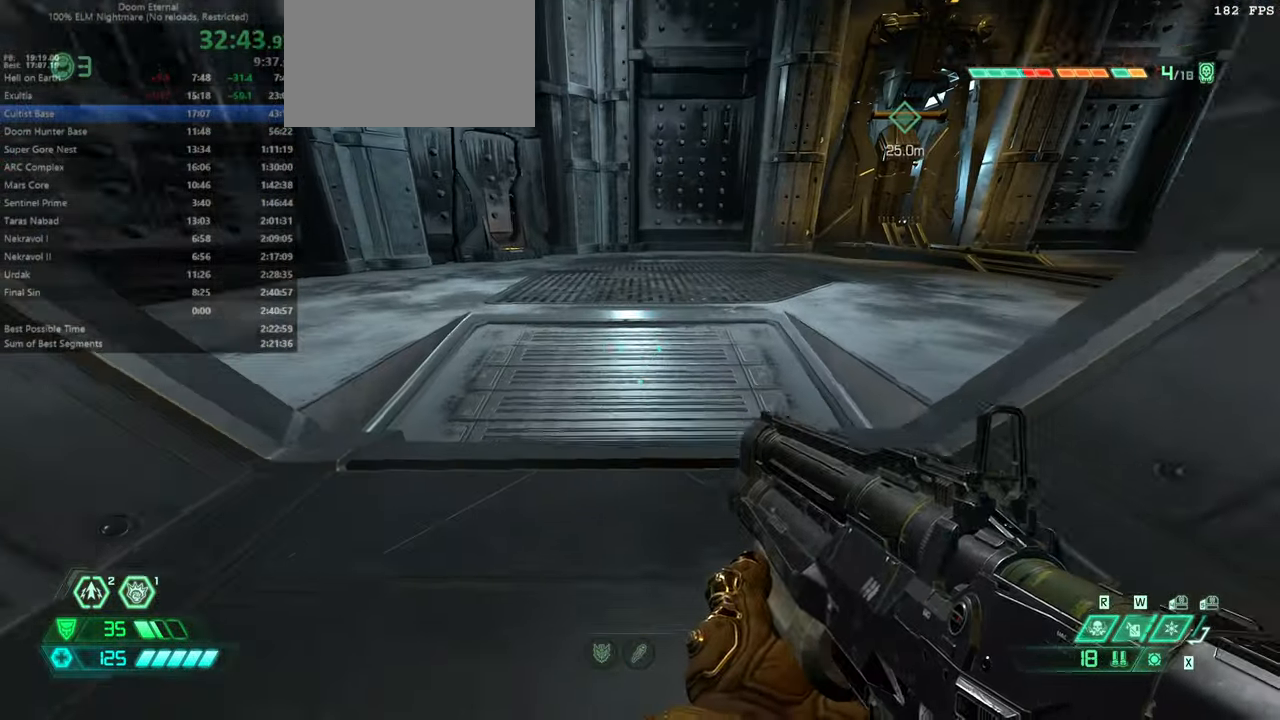
{"keys": [], "mouse": [], "events": []}
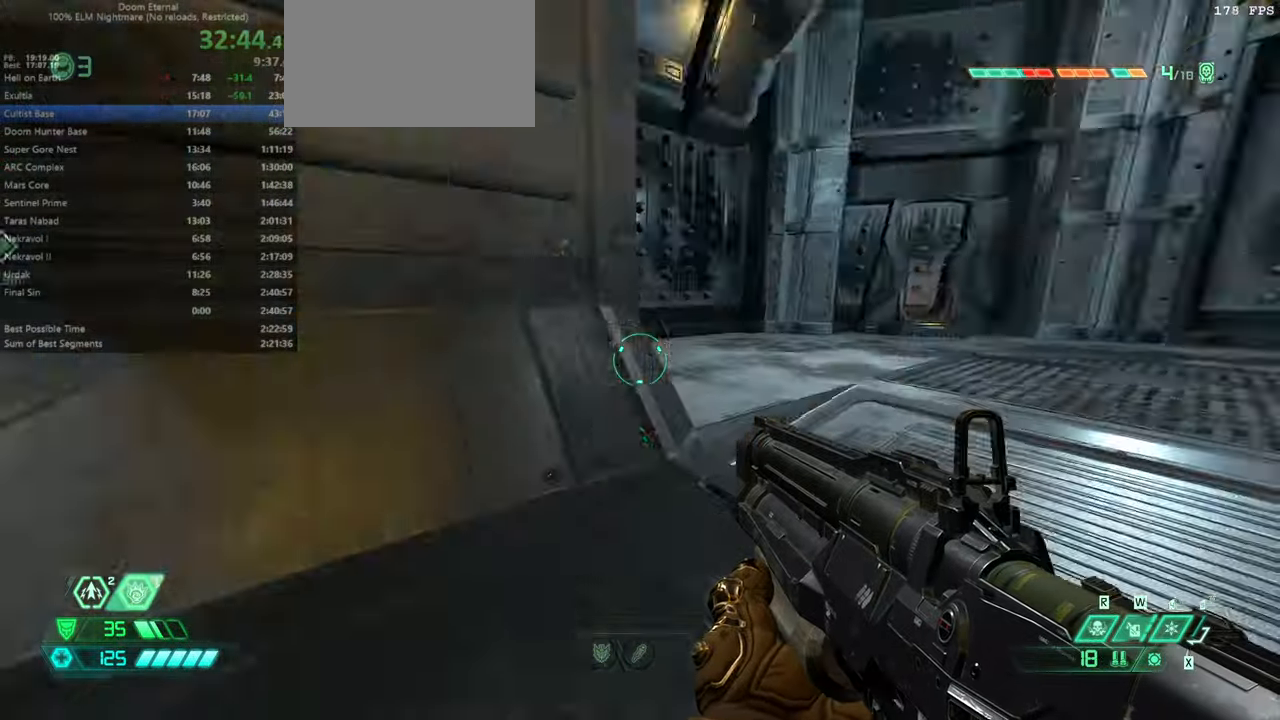
{"keys": [], "mouse": [], "events": []}
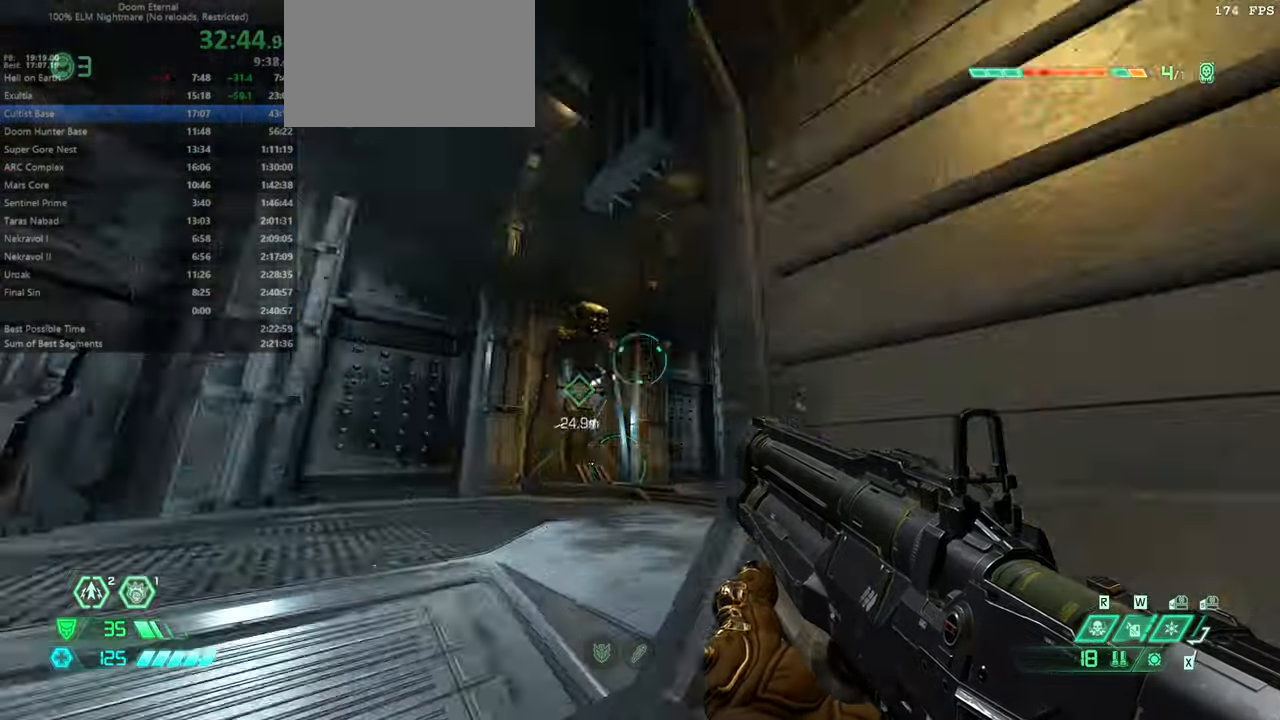
{"keys": [], "mouse": [], "events": []}
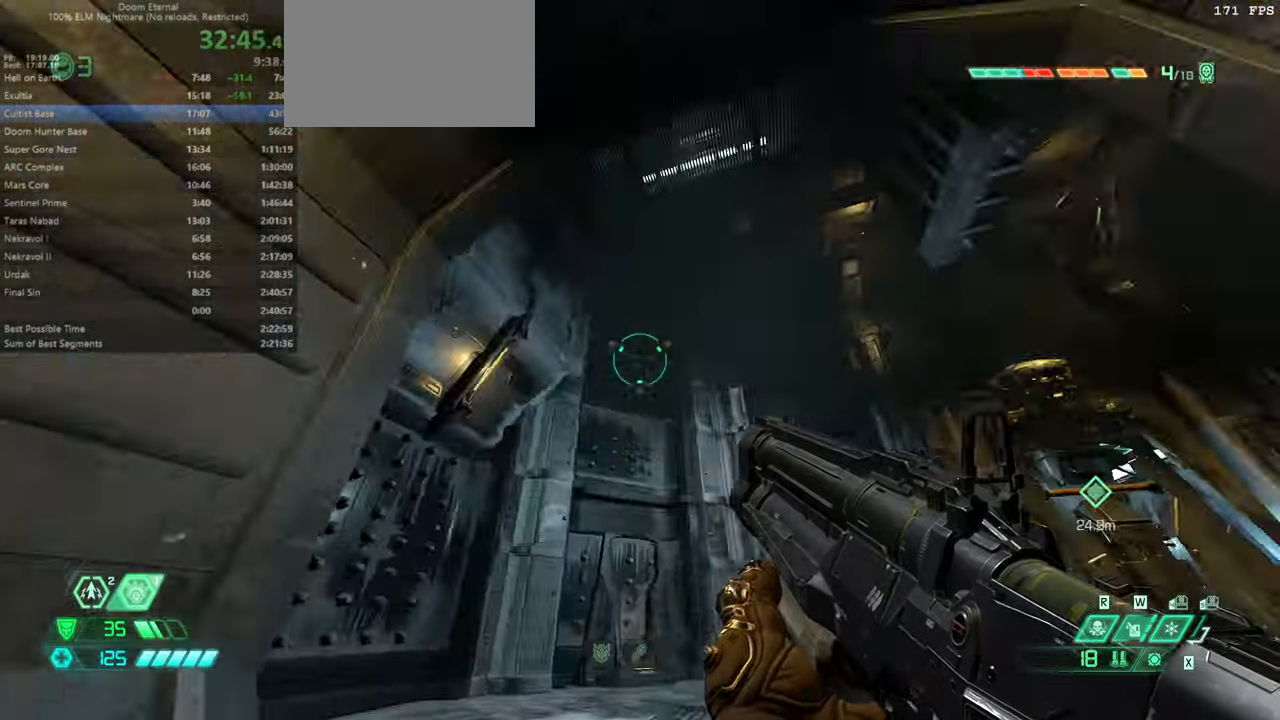
{"keys": [], "mouse": [], "events": []}
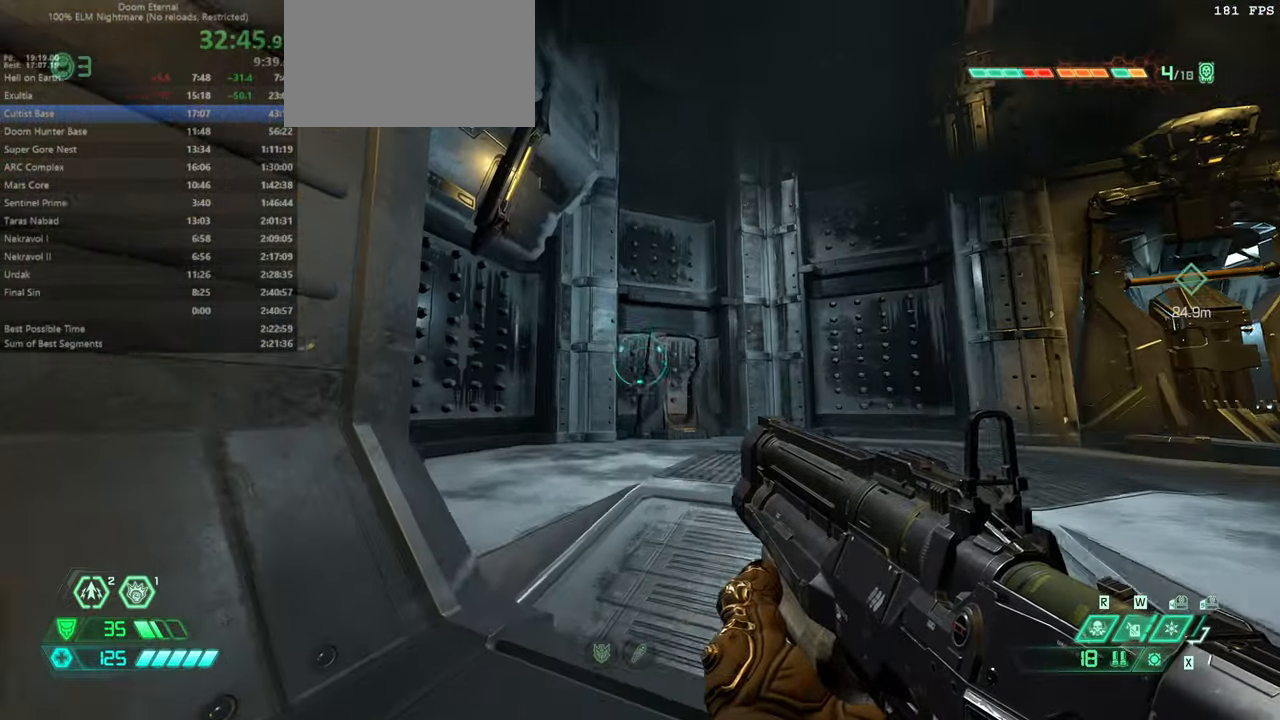
{"keys": [], "mouse": [], "events": []}
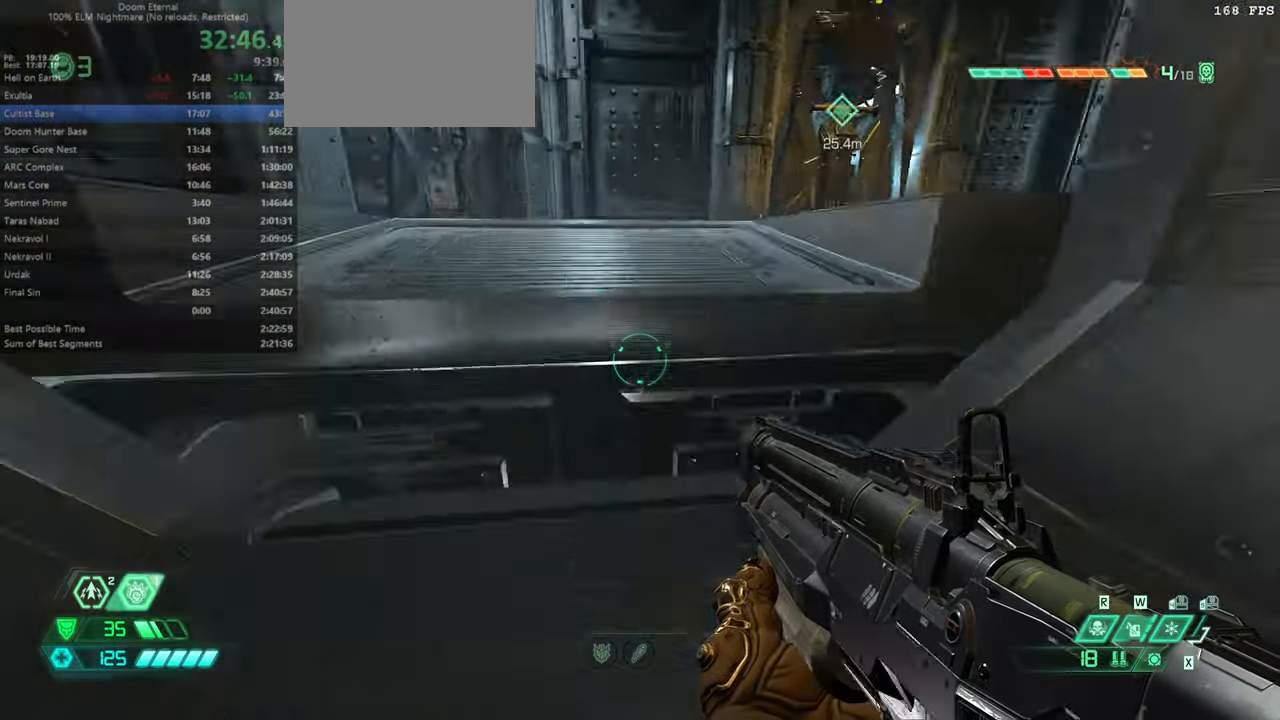
{"keys": [], "mouse": [], "events": [[299, "fw", "down"], [333, "fw", "up"]]}
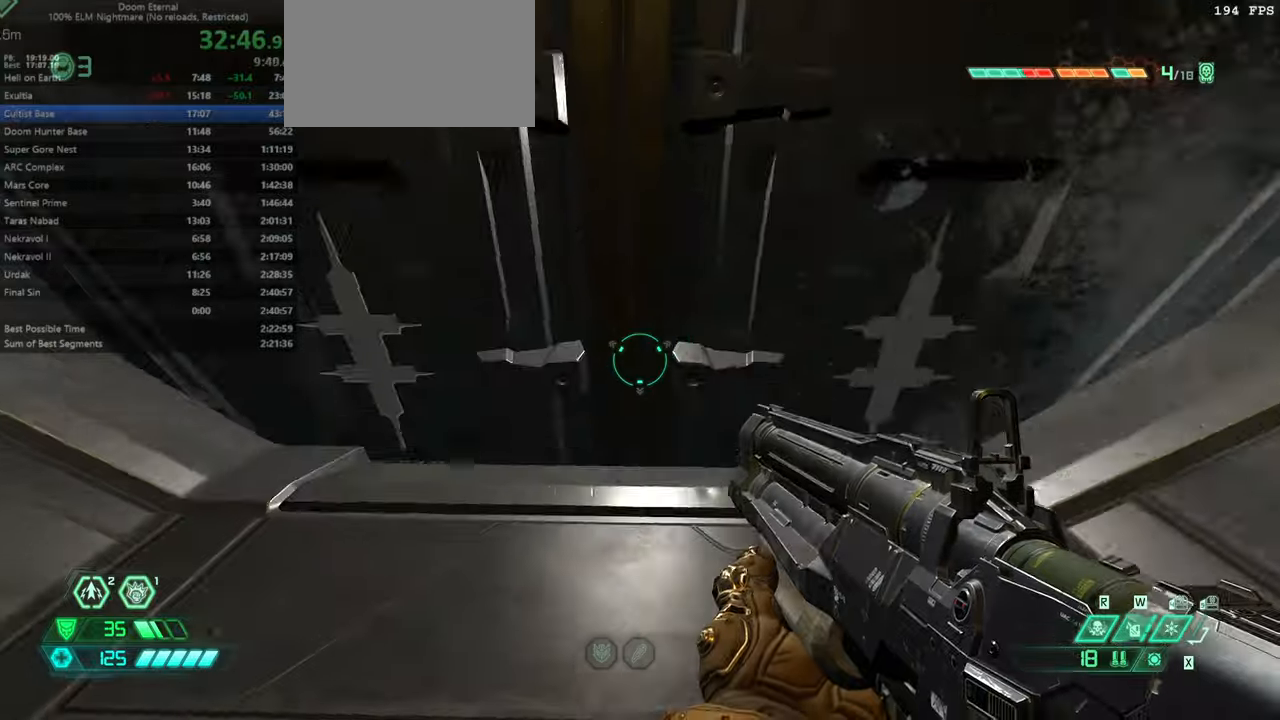
{"keys": ["fw"], "mouse": [], "events": [[234, "fw", "down"], [300, "fw", "up"], [500, "fw", "down"]]}
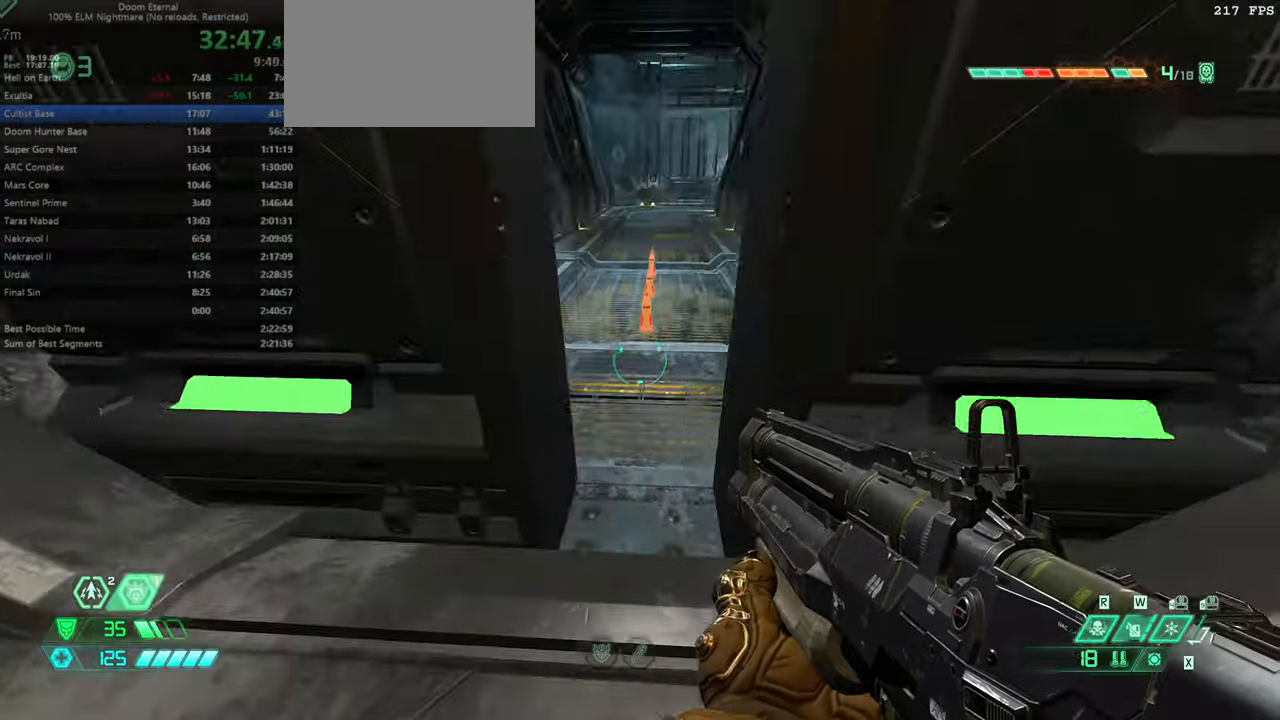
{"keys": ["fw", "jump"], "mouse": [], "events": [[500, "jump", "down"]]}
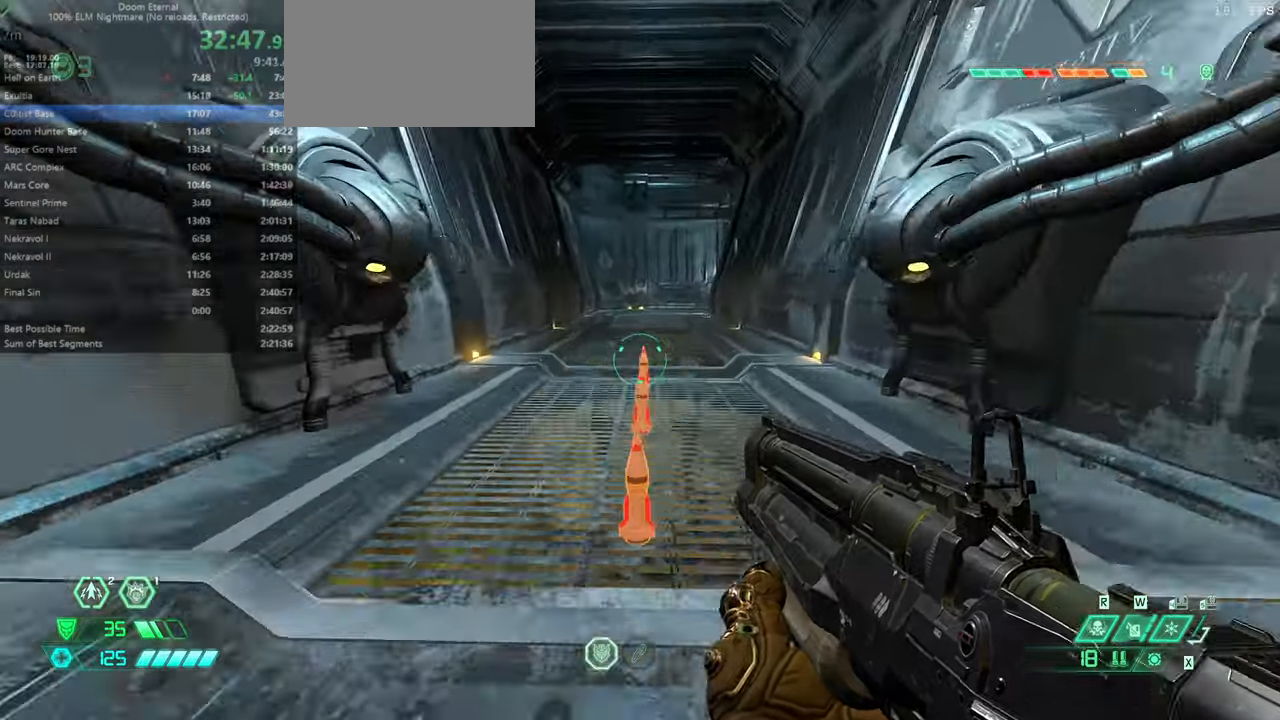
{"keys": ["fw"], "mouse": [], "events": [[67, "dash", "down"], [67, "jump", "up"], [167, "dash", "up"]]}
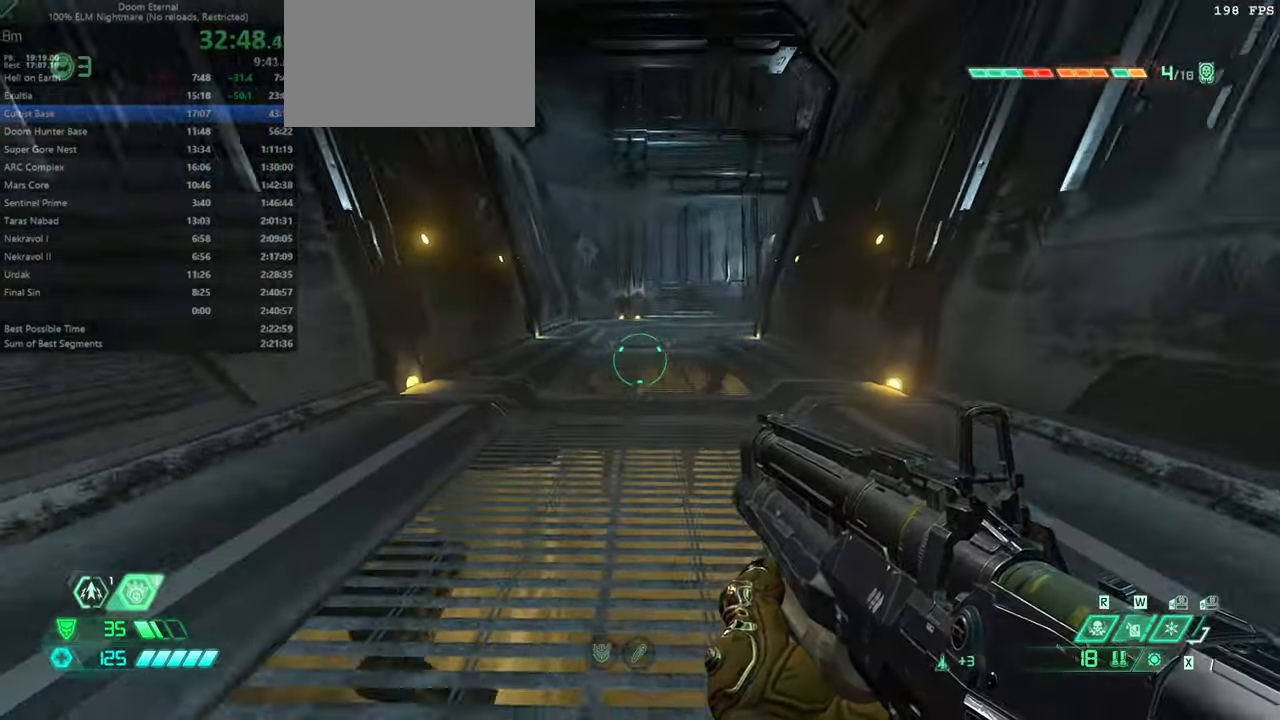
{"keys": ["fw"], "mouse": [], "events": []}
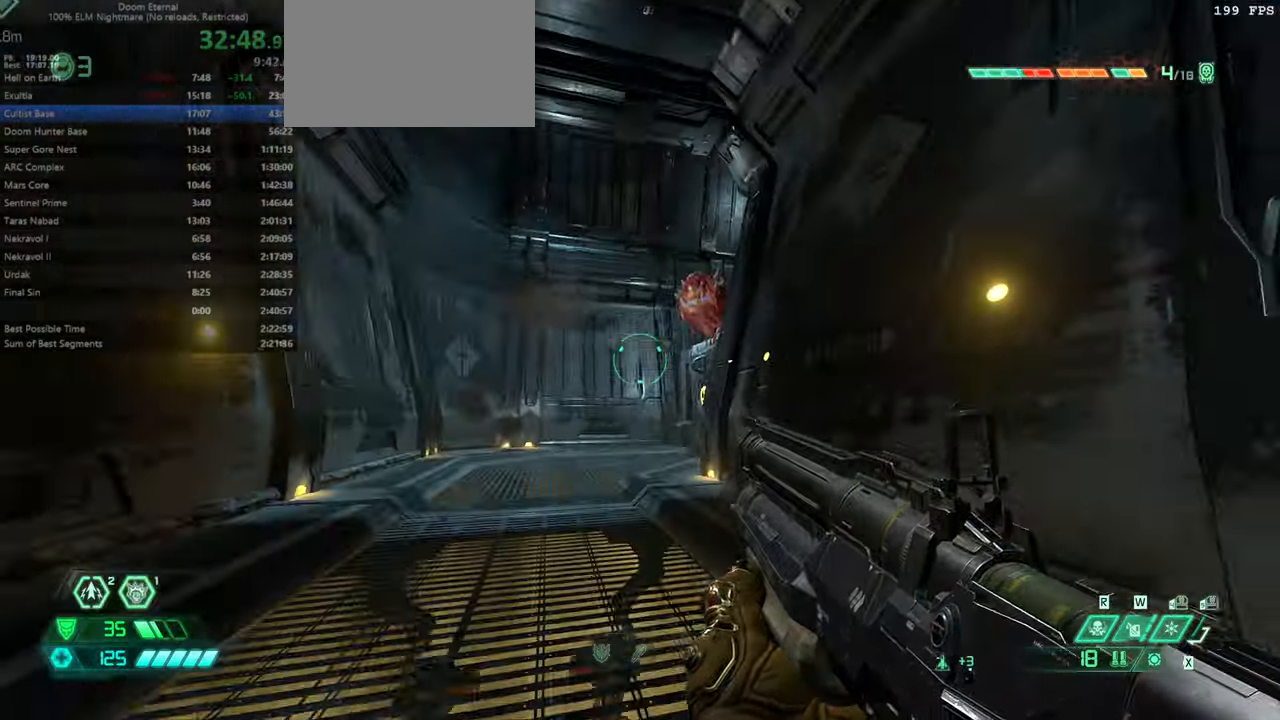
{"keys": ["fw"], "mouse": [], "events": [[100, "mouse_right", "down"], [267, "mouse_left", "down"], [367, "mouse_left", "up"], [367, "mouse_right", "up"]]}
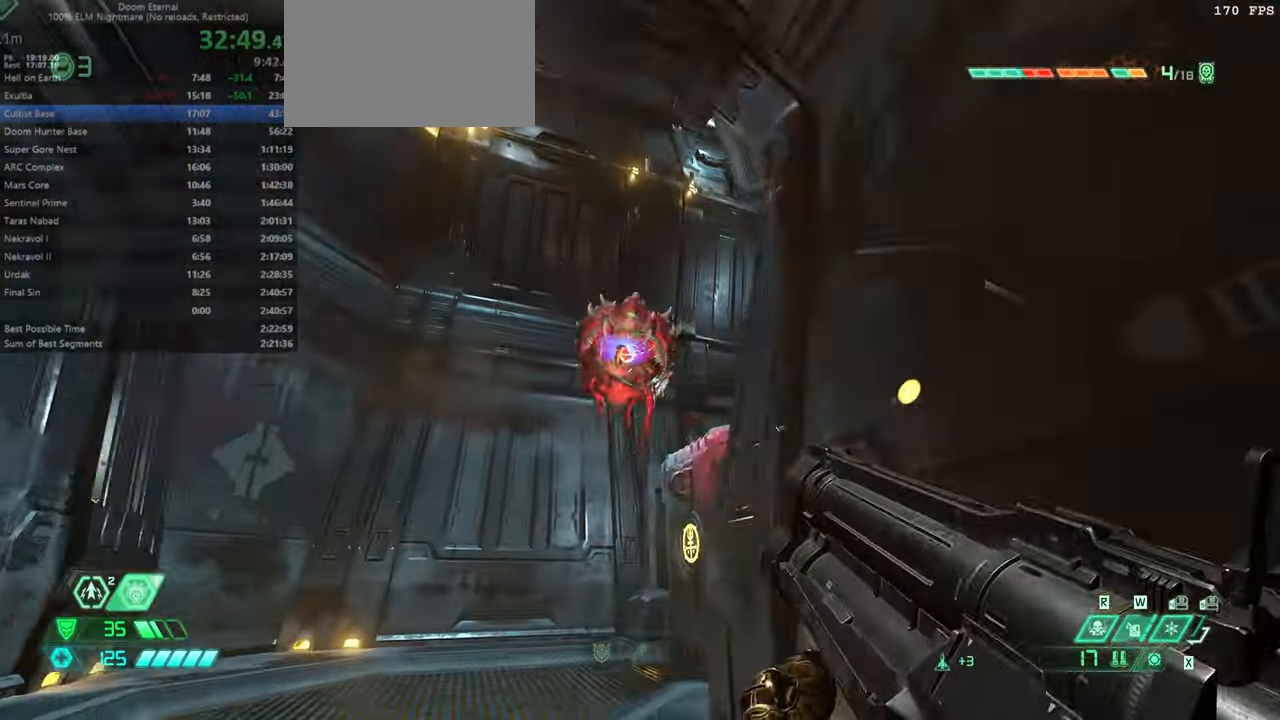
{"keys": ["fw", "jump"], "mouse": [], "events": [[100, "jump", "down"], [200, "jump", "up"], [434, "jump", "down"]]}
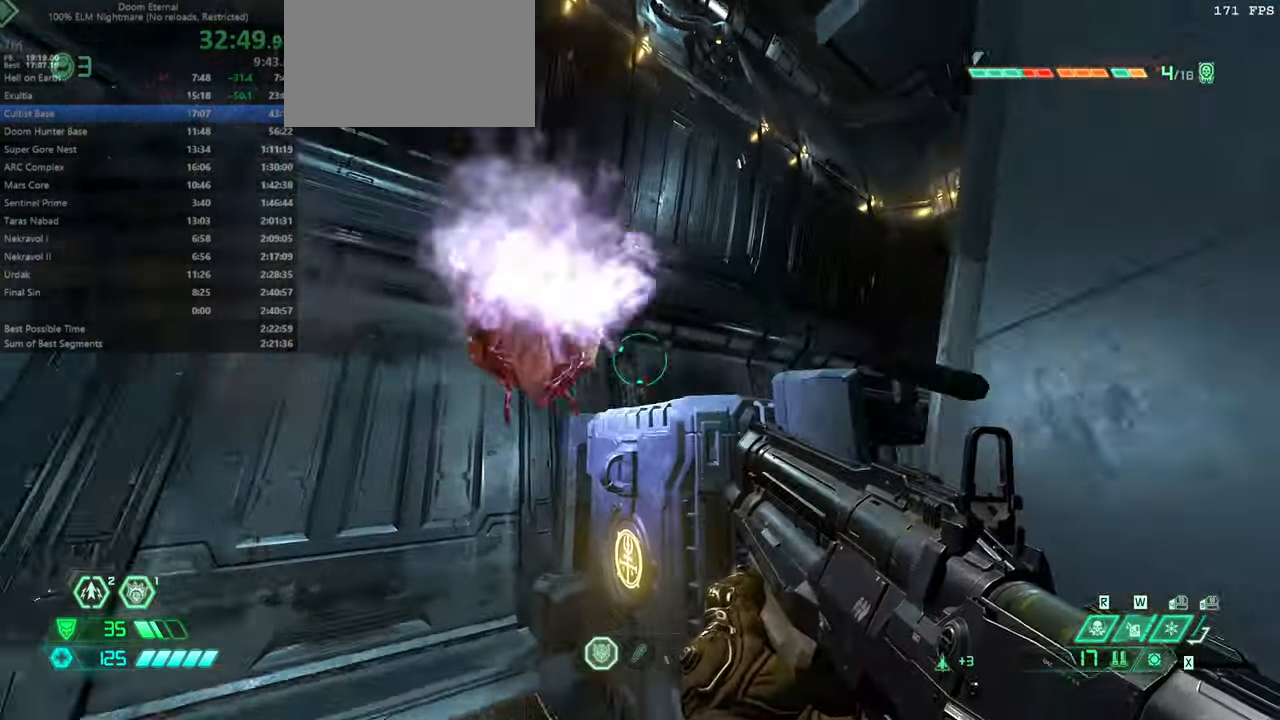
{"keys": ["fw"], "mouse": [], "events": [[67, "jump", "up"]]}
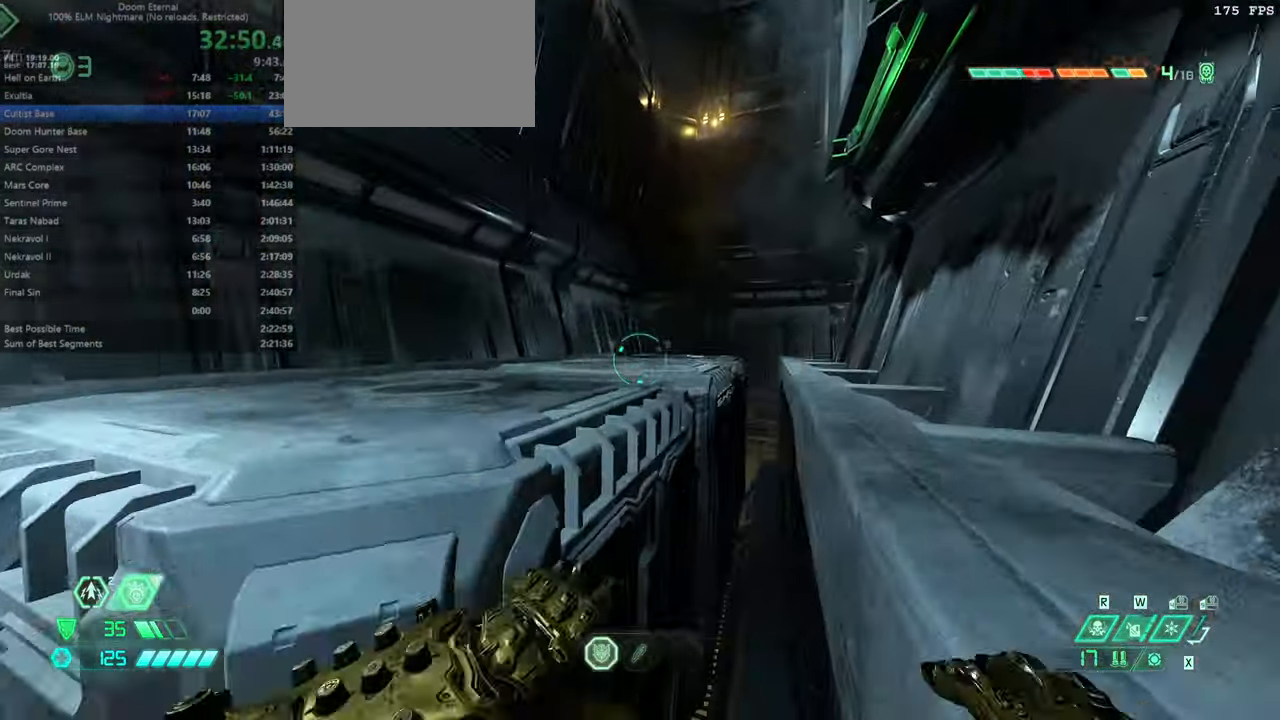
{"keys": ["fw"], "mouse": [], "events": []}
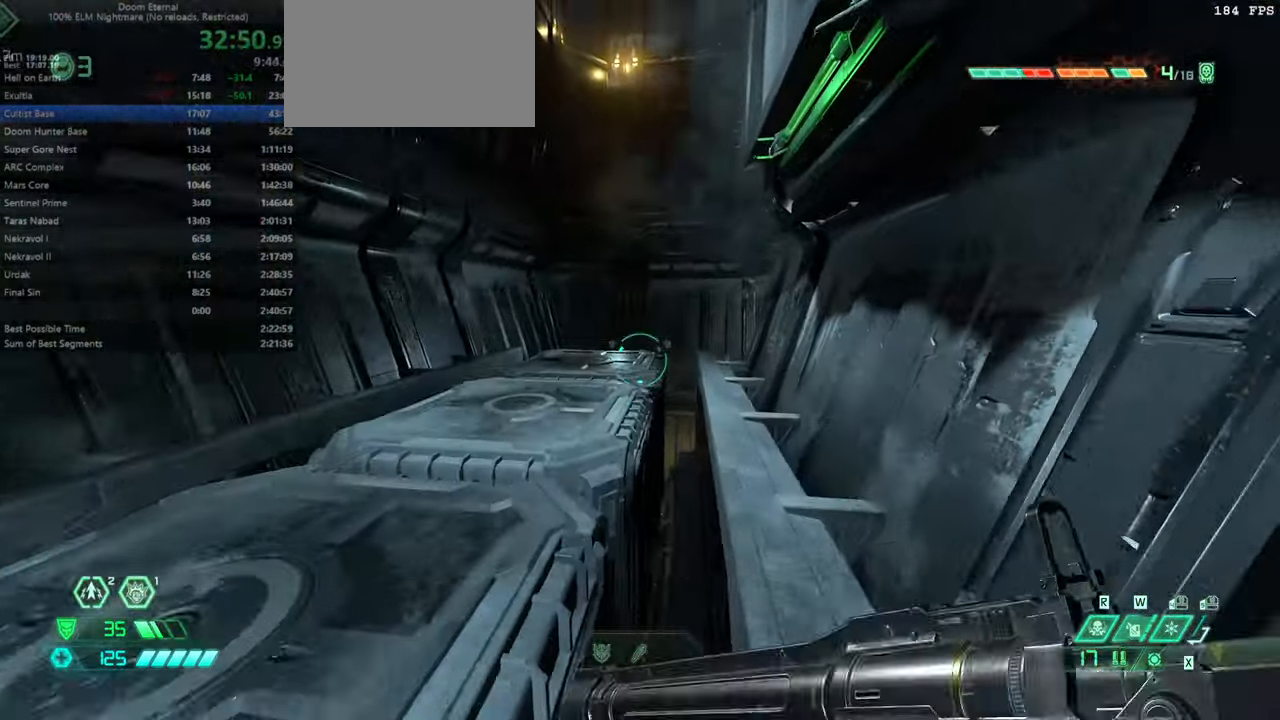
{"keys": ["fw"], "mouse": [], "events": [[200, "jump", "down"], [300, "jump", "up"], [334, "dash", "down"], [467, "dash", "up"]]}
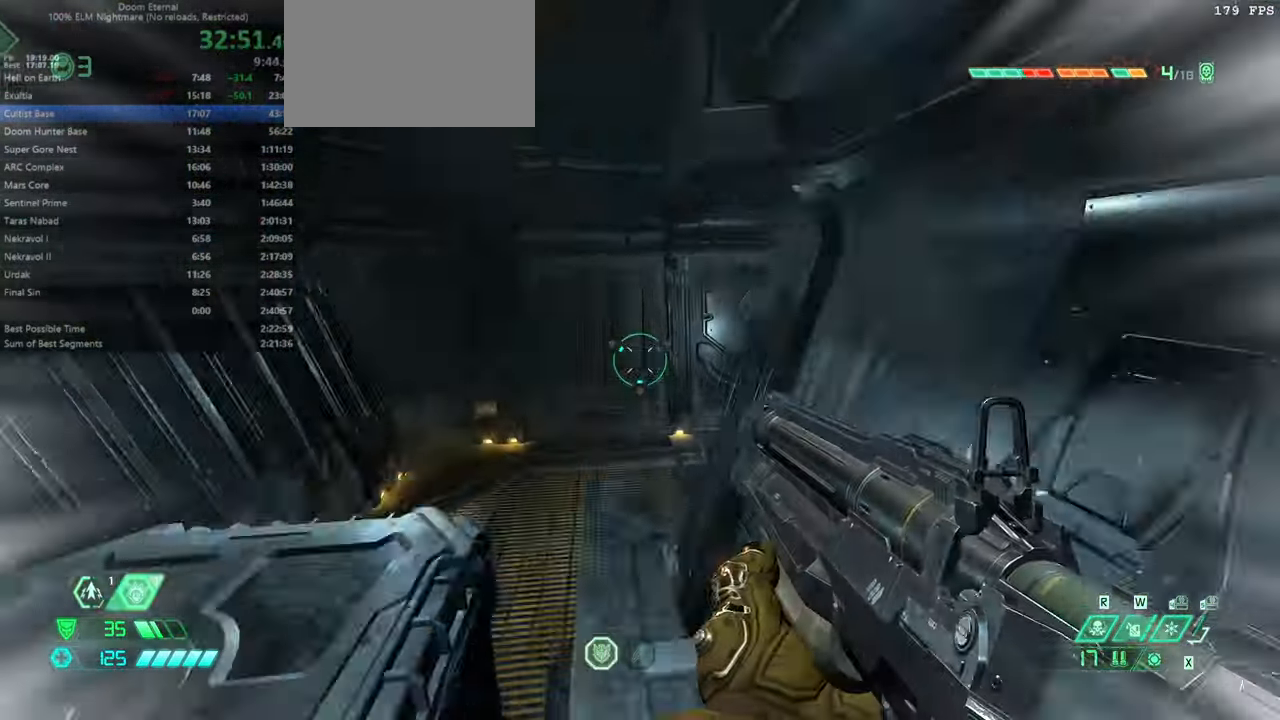
{"keys": ["fw"], "mouse": [], "events": [[67, "dash", "down"], [200, "dash", "up"]]}
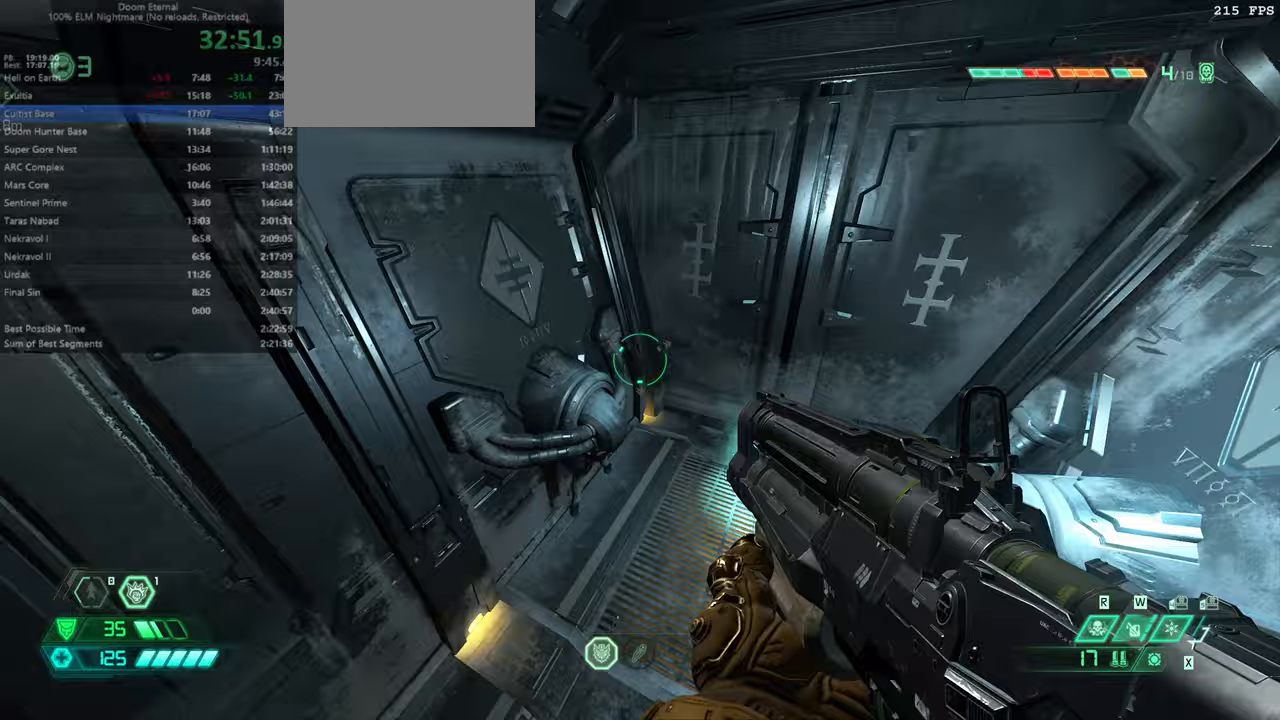
{"keys": ["fw"], "mouse": [], "events": []}
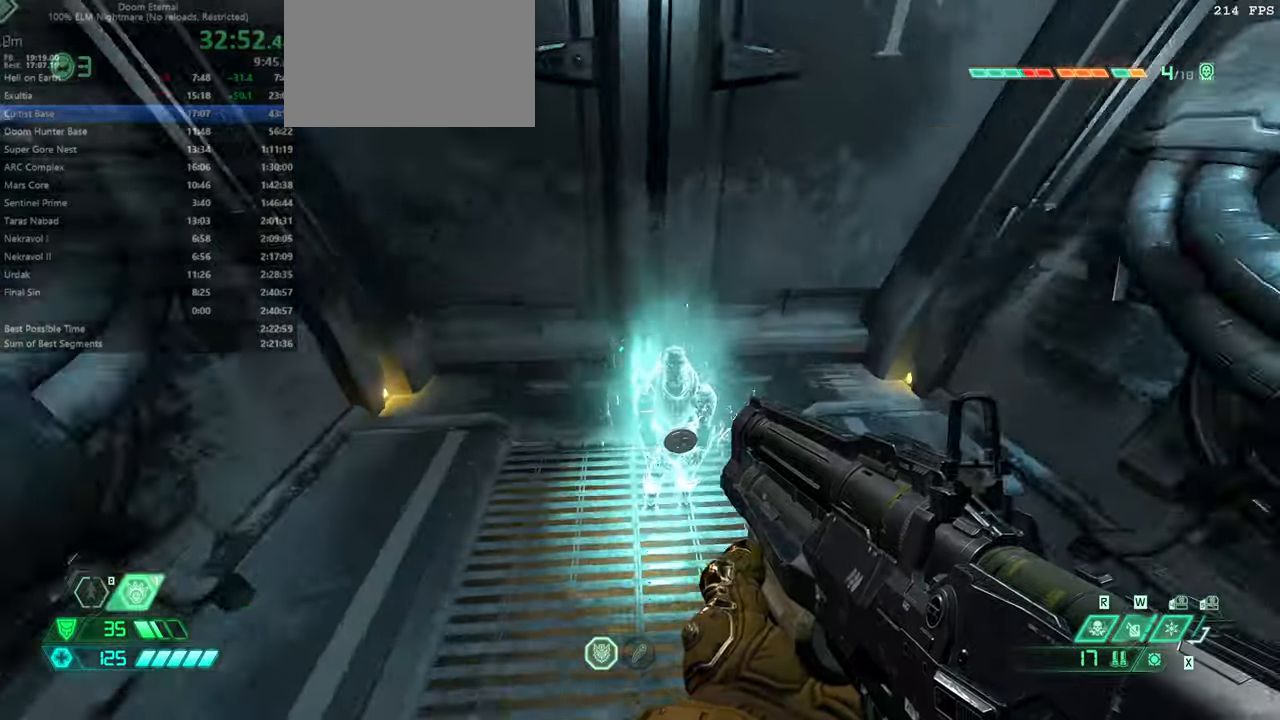
{"keys": [], "mouse": [], "events": [[100, "fw", "up"], [100, "mouse_wheel", "down"], [200, "mouse_wheel", "up"]]}
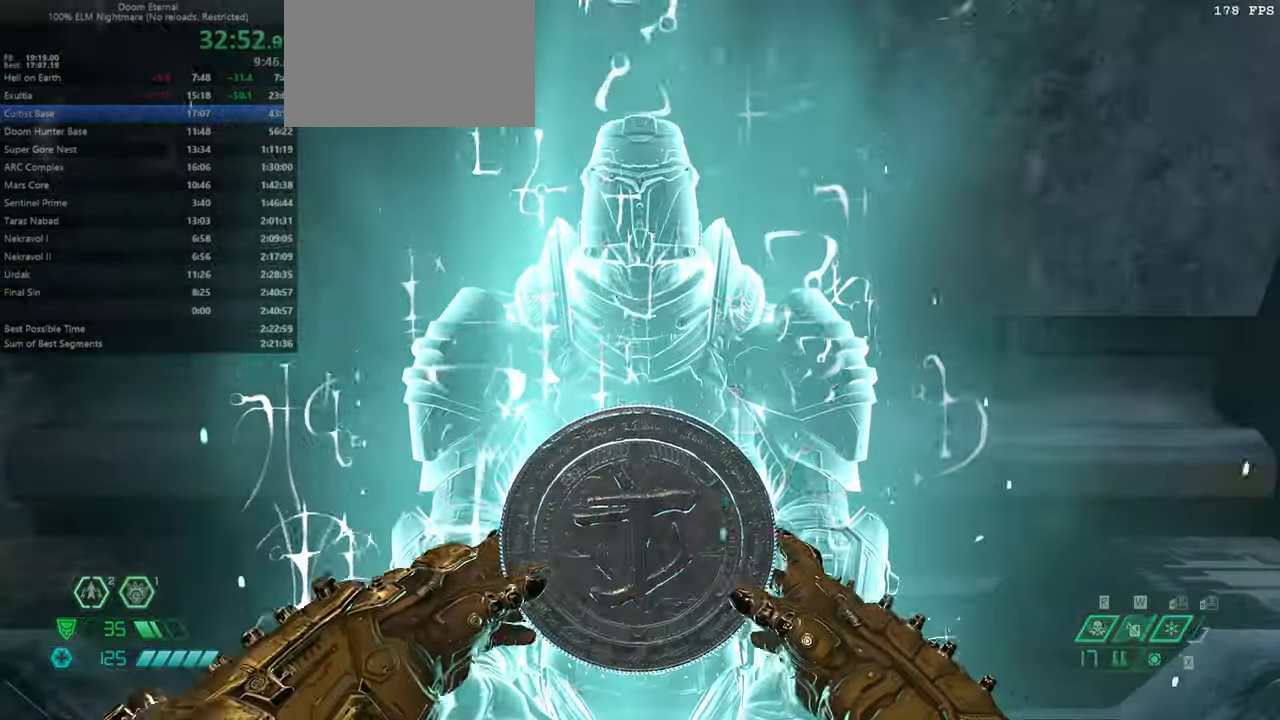
{"keys": [], "mouse": [], "events": []}
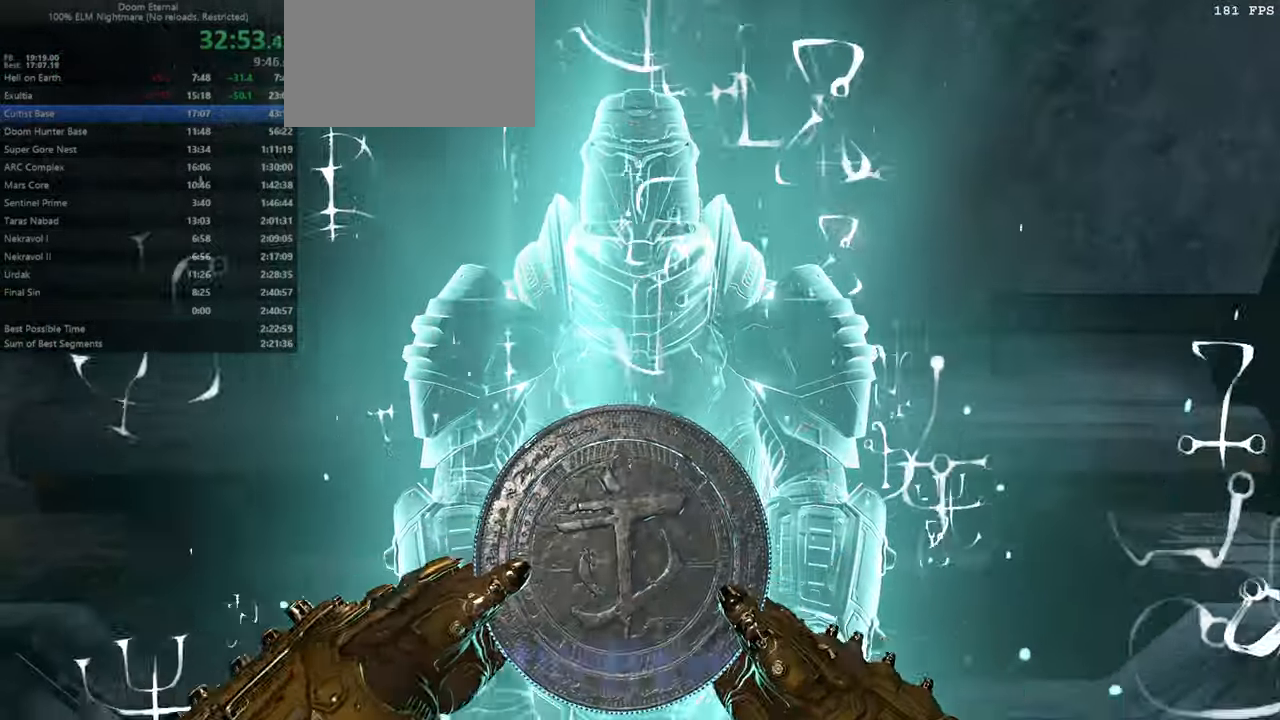
{"keys": [], "mouse": [], "events": []}
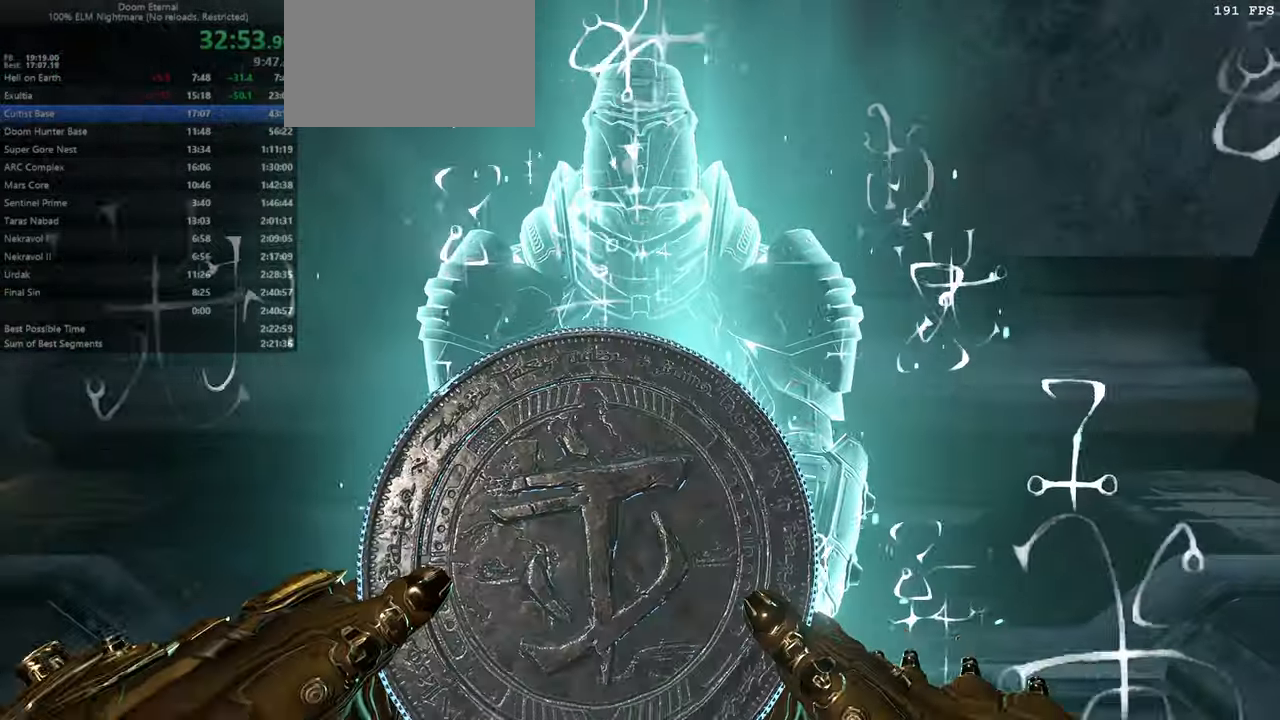
{"keys": [], "mouse": [], "events": []}
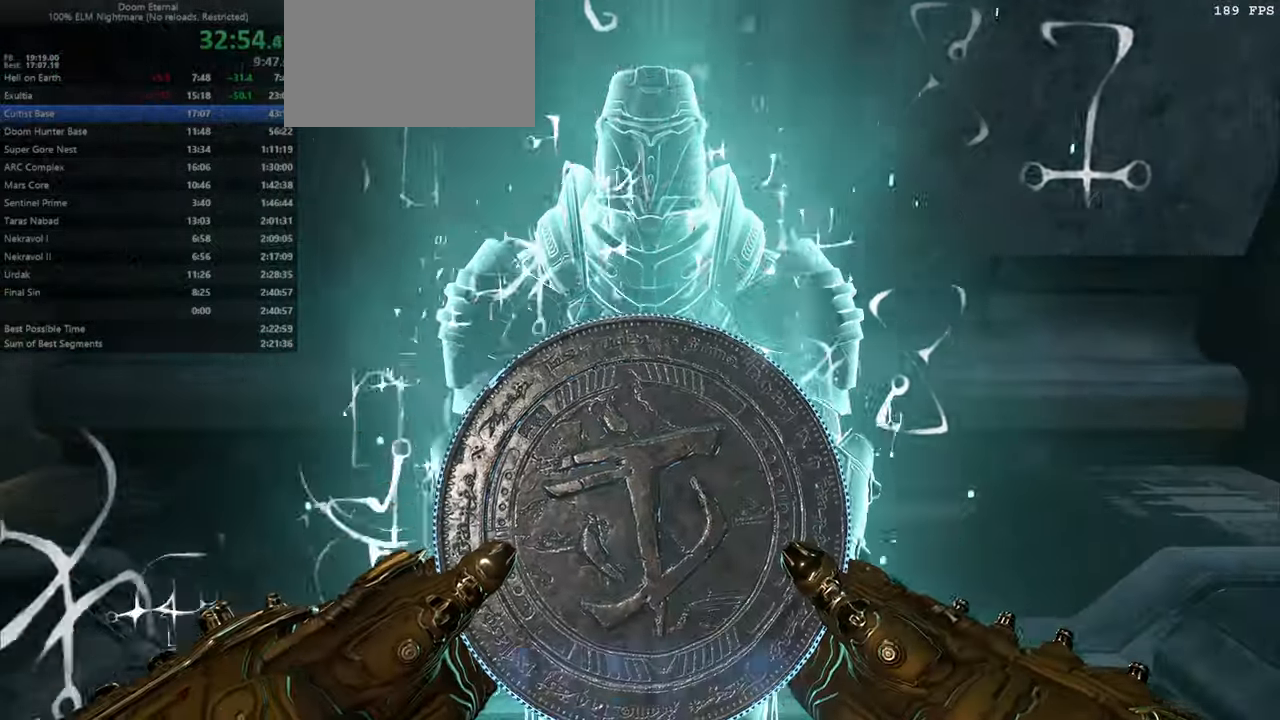
{"keys": [], "mouse": [], "events": []}
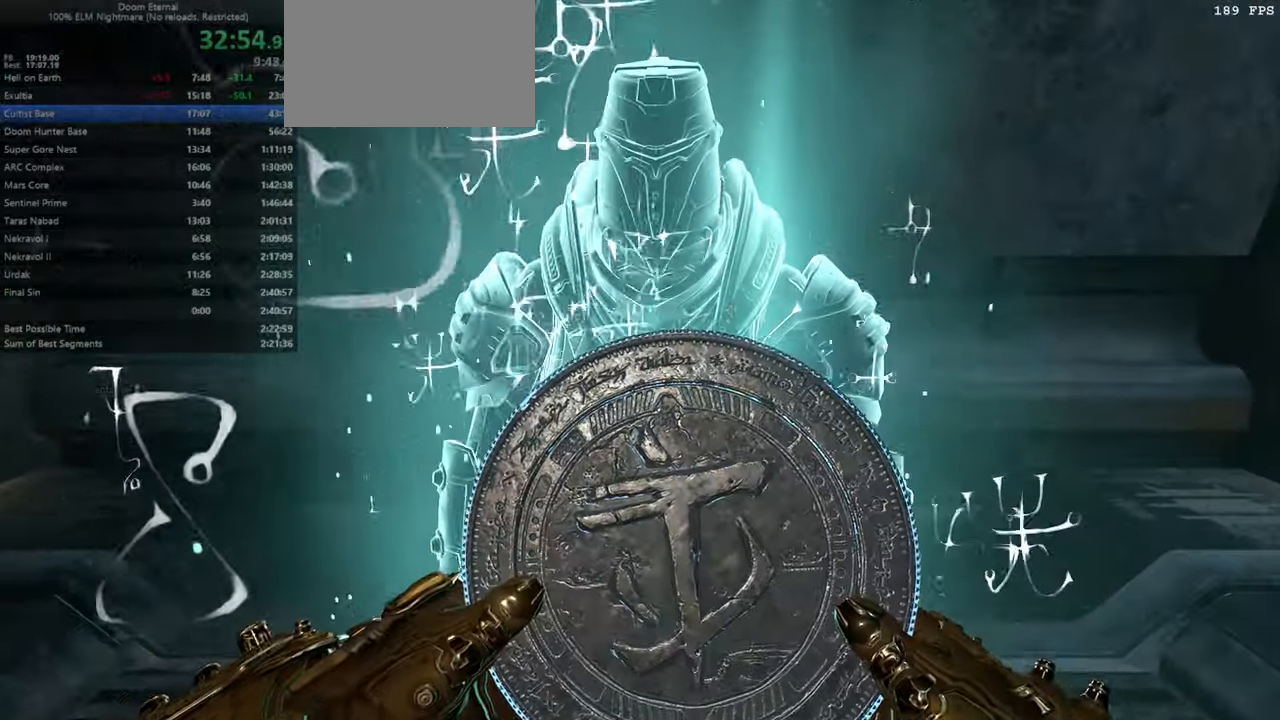
{"keys": [], "mouse": [], "events": []}
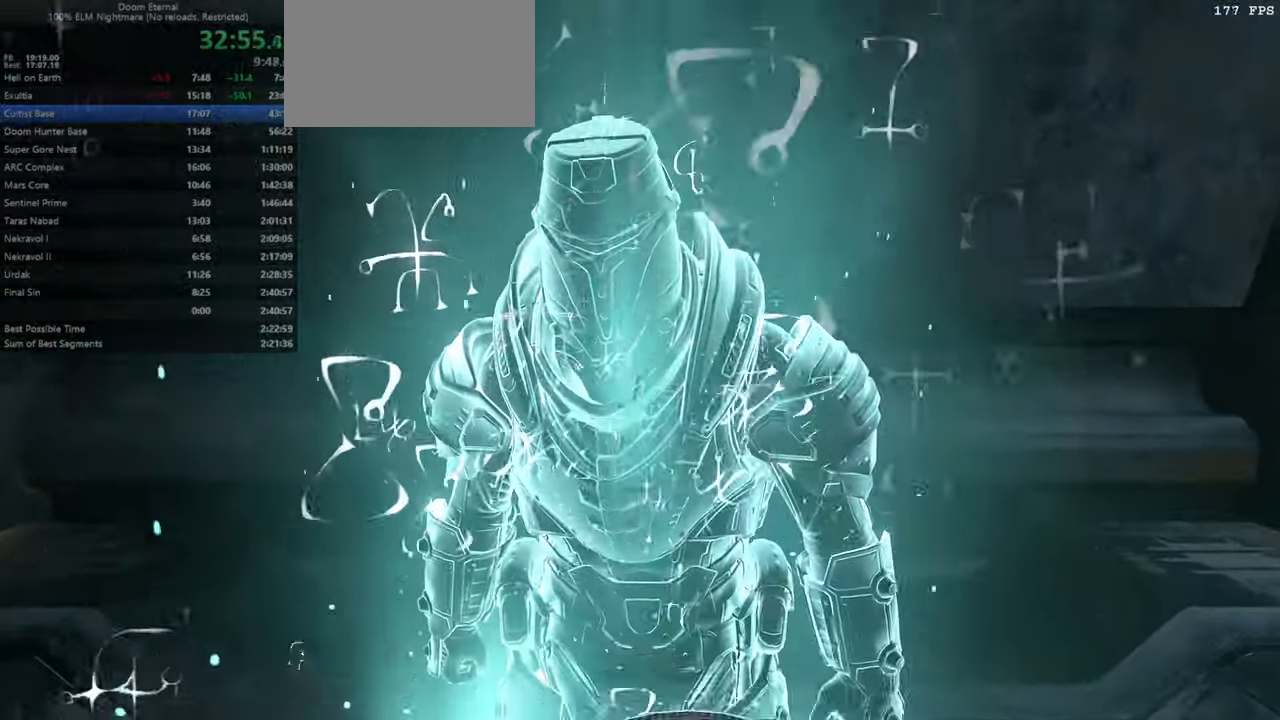
{"keys": ["fw"], "mouse": [], "events": [[300, "r", "down"], [333, "fw", "down"], [433, "r", "up"]]}
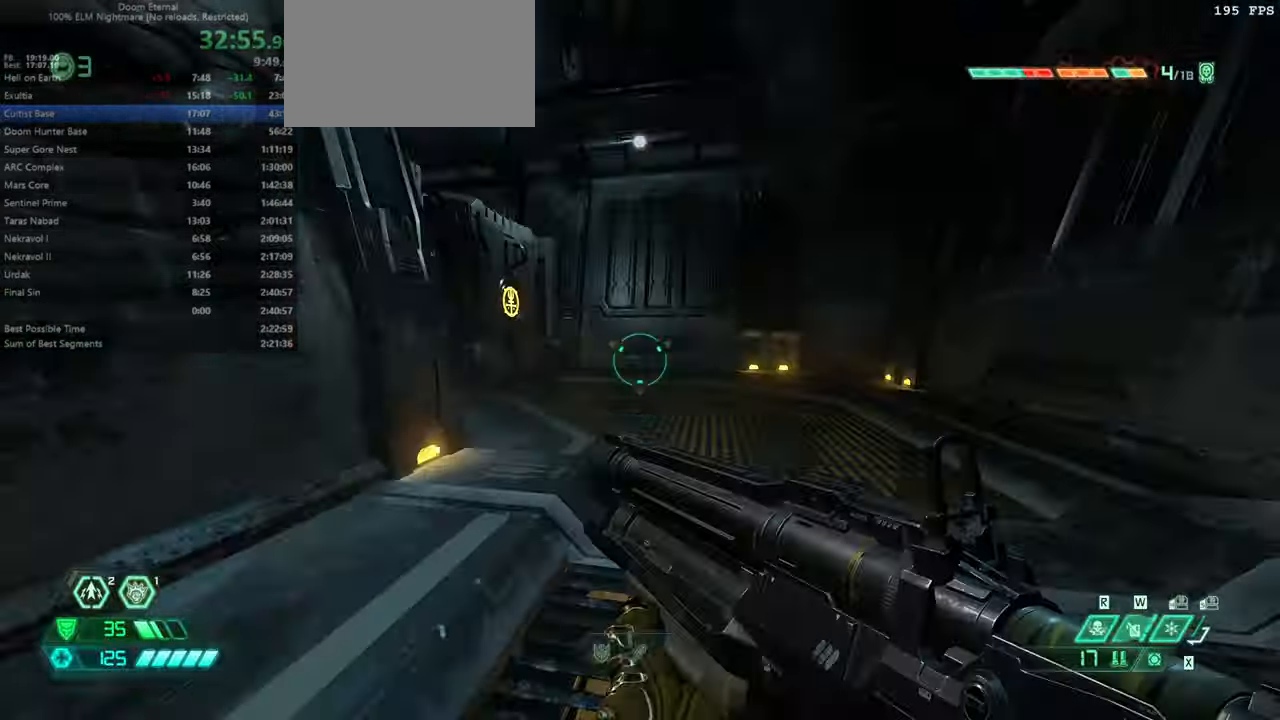
{"keys": ["fw"], "mouse": [], "events": [[300, "jump", "down"], [400, "jump", "up"]]}
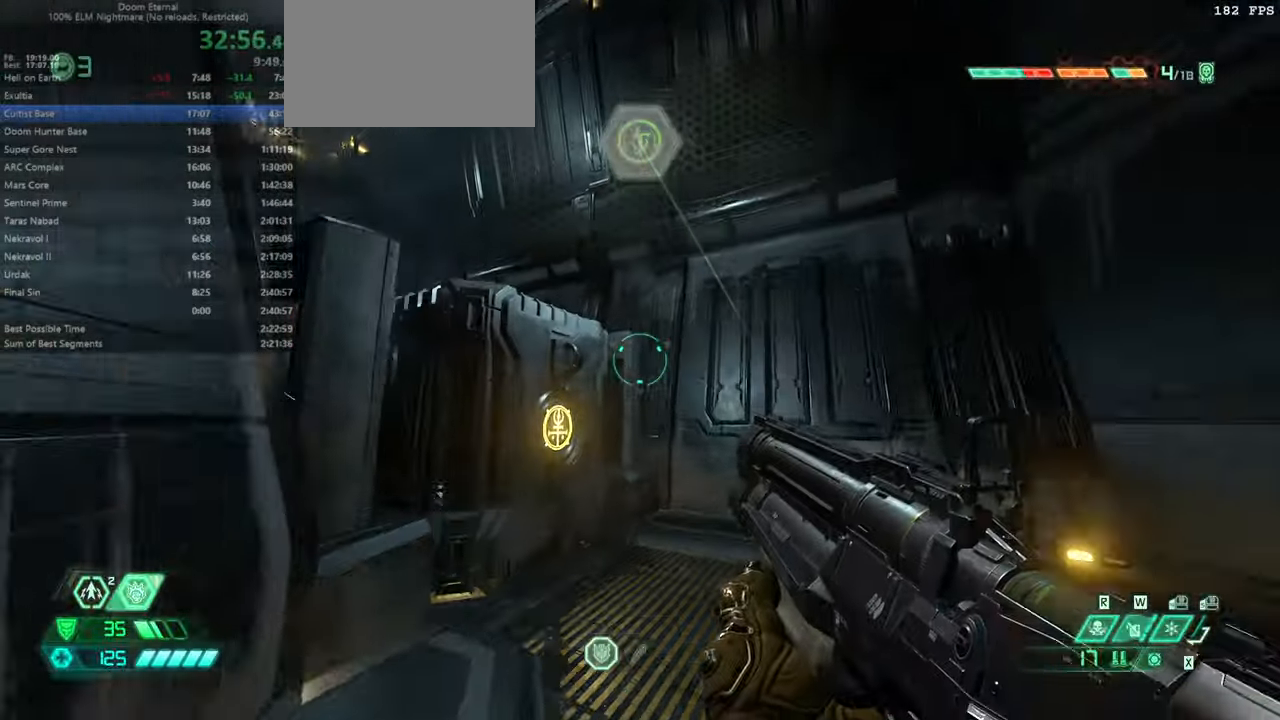
{"keys": ["fw"], "mouse": [], "events": [[233, "jump", "down"], [333, "jump", "up"]]}